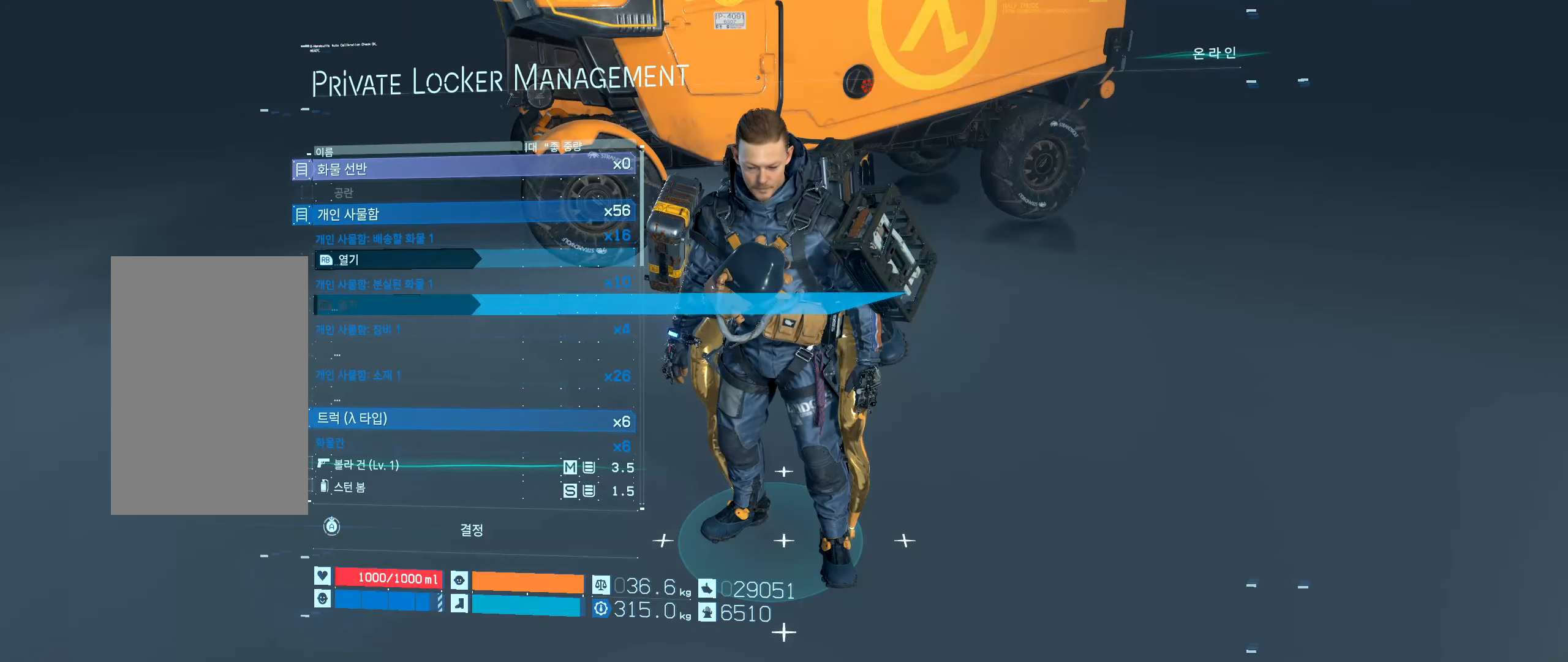
Gameplay with a controller (Xbox layout); each line is a JSON object with the inputs held at the frame after it. "events" lists button and stick changes between this image and that frame as [ms after this image, input, new state], when the widget could be followed in between. Not read: L3 R3 TOUCHPAD other_buttons right_stick.
{"buttons": ["R1", "DPAD_UP"], "left_stick": "center", "events": [[250, "DPAD_UP", "down"], [500, "R1", "down"]]}
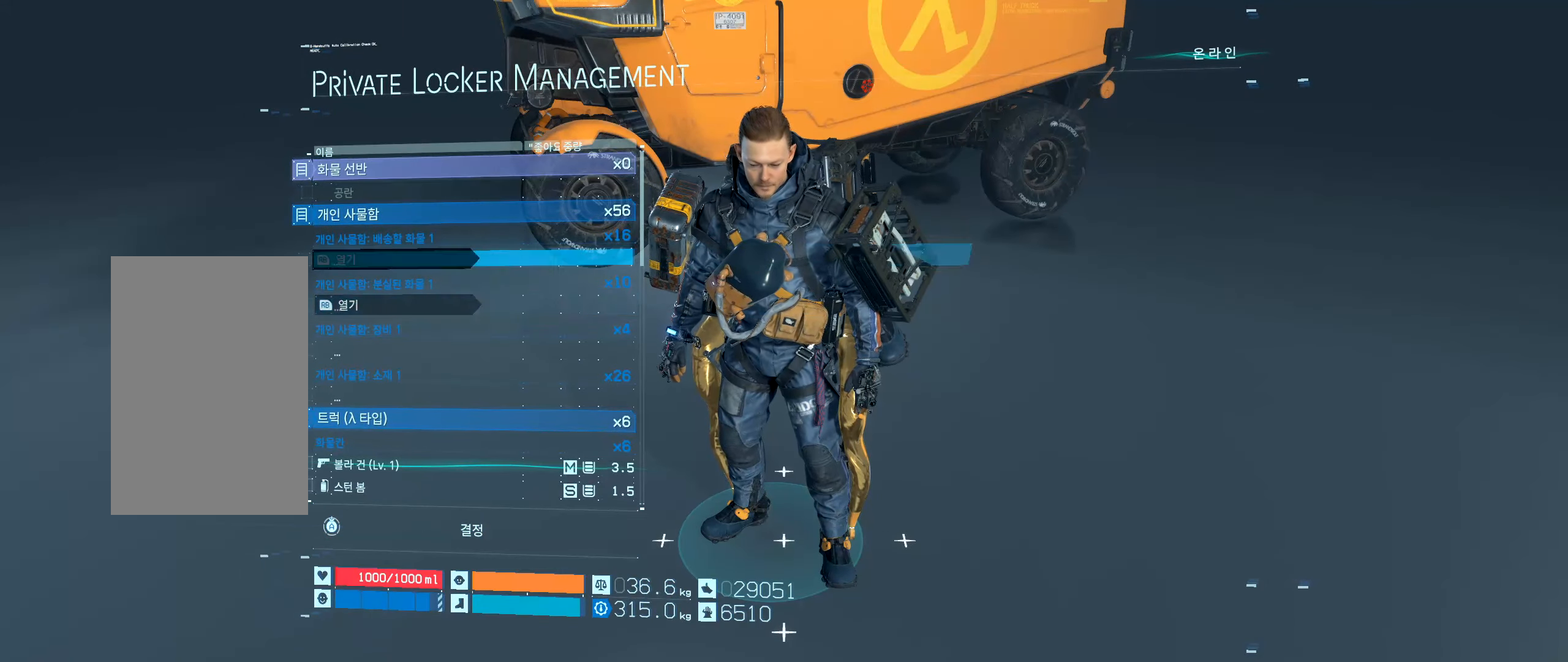
{"buttons": [], "left_stick": "center", "events": [[133, "R1", "up"], [166, "DPAD_UP", "up"]]}
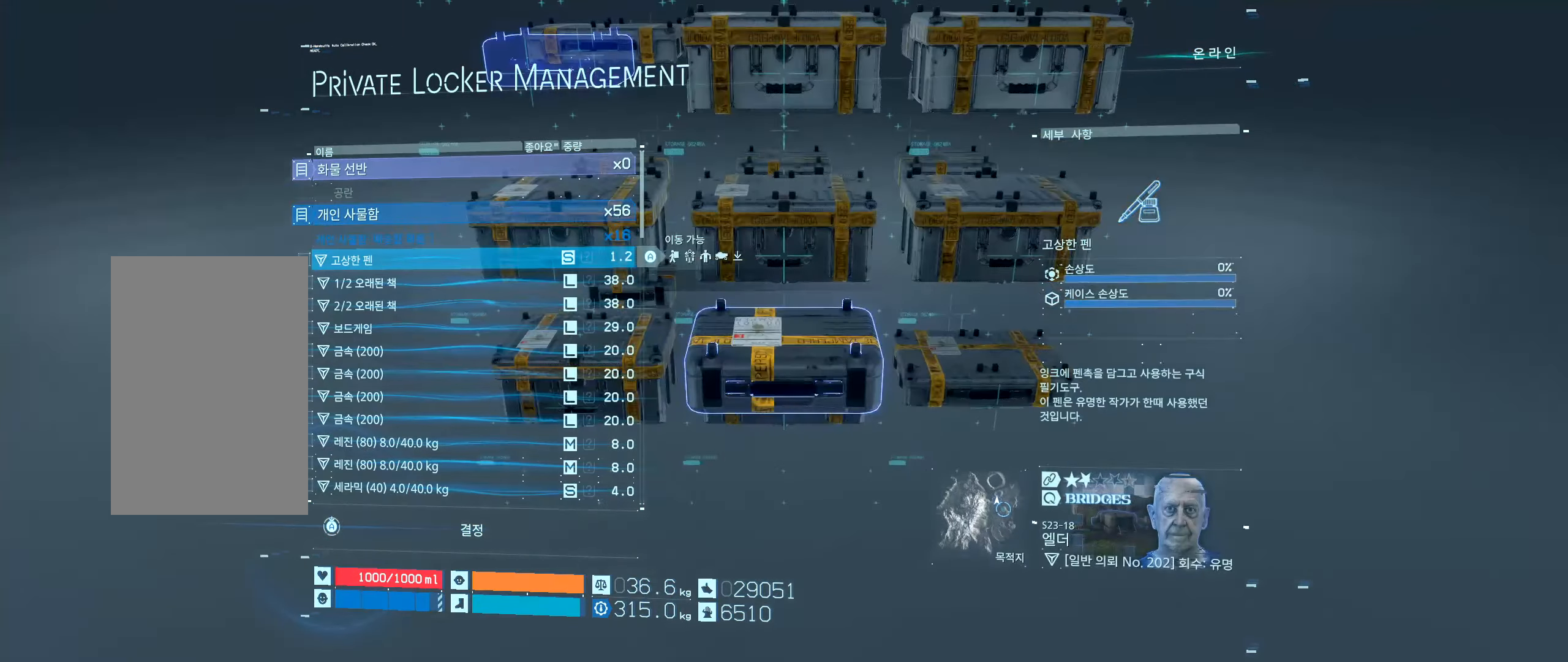
{"buttons": [], "left_stick": "center", "events": []}
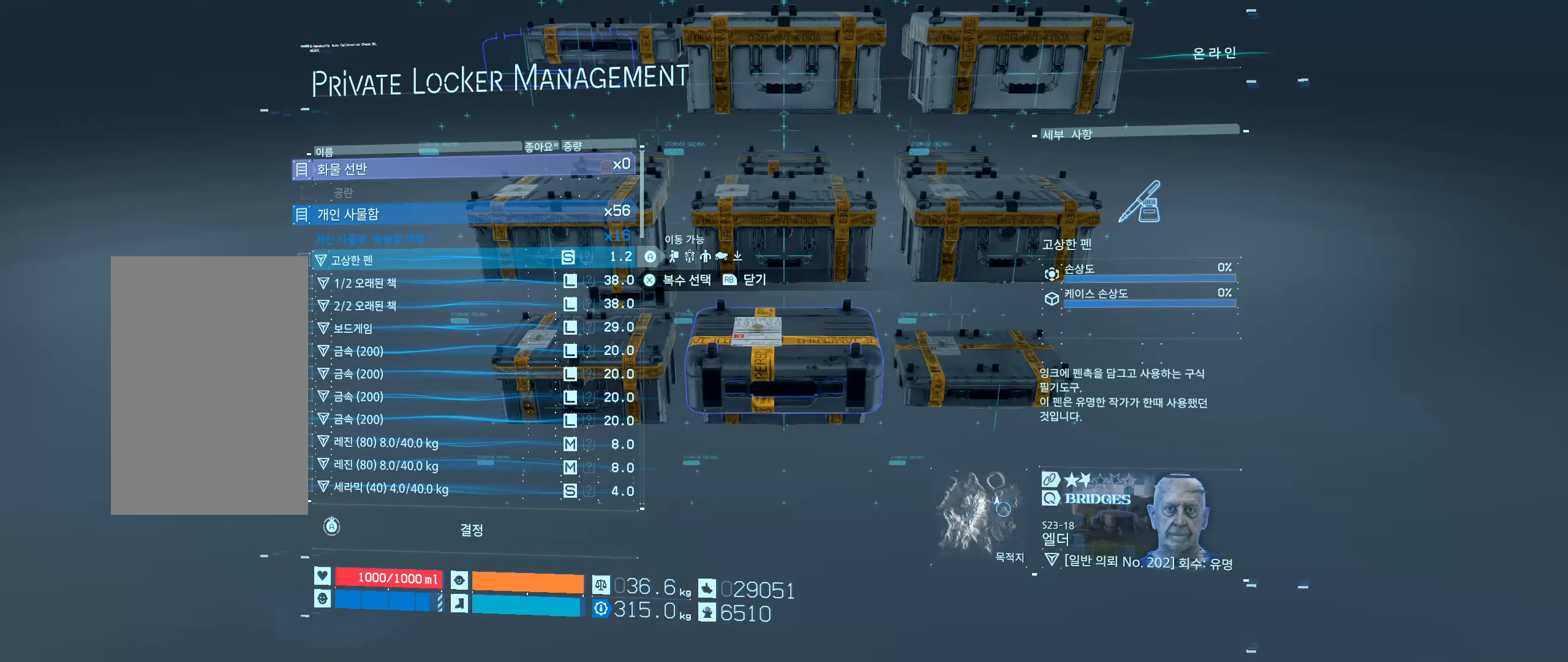
{"buttons": [], "left_stick": "center", "events": []}
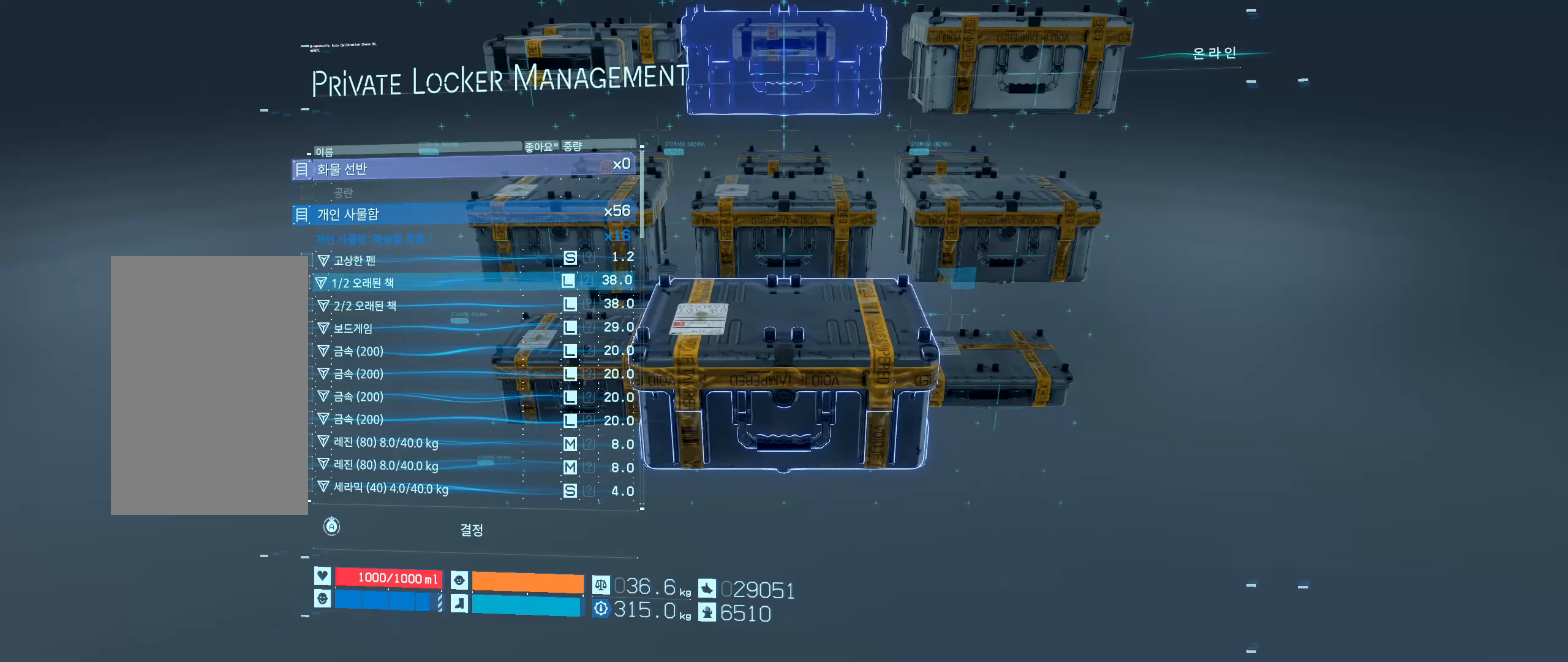
{"buttons": [], "left_stick": "center", "events": []}